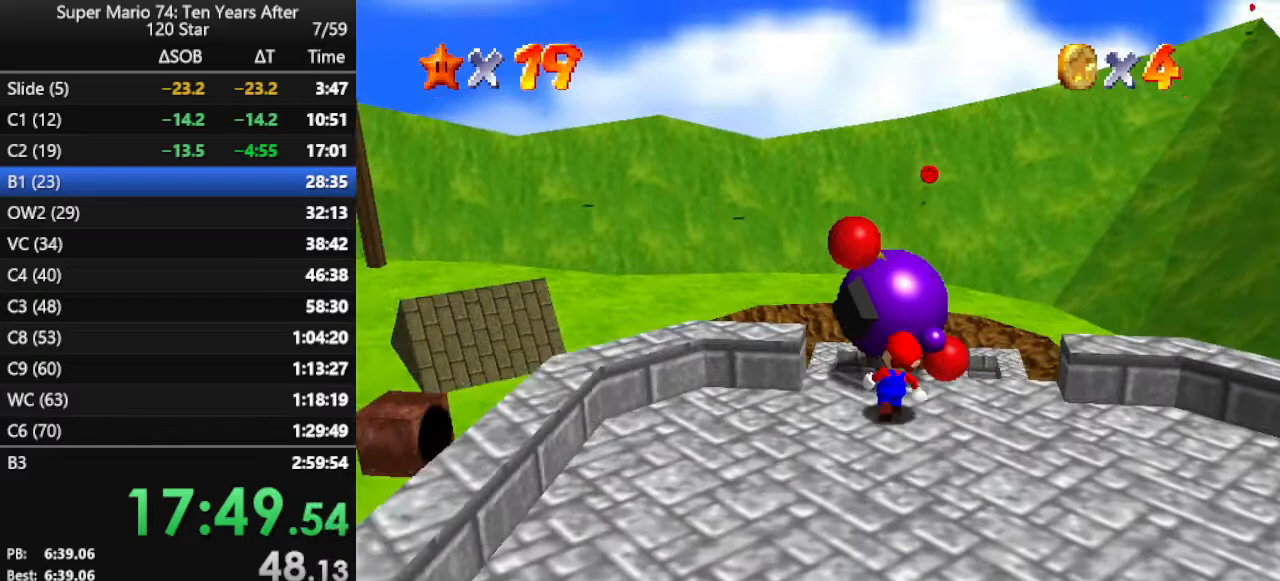
Gameplay with a controller (Nintendo layout); each line is a JSON object with the inputs held at the frame after it. "events" lists button and stick changes between this image and that frame as [ms after this image, input, new state], when the widget could be followed in between. Not read: L3 R3.
{"buttons": ["B"], "left_stick": "center", "events": [[67, "B", "down"], [133, "B", "up"], [167, "left_stick", "center"], [200, "B", "down"], [267, "B", "up"], [367, "B", "down"], [400, "B", "up"], [467, "B", "down"]]}
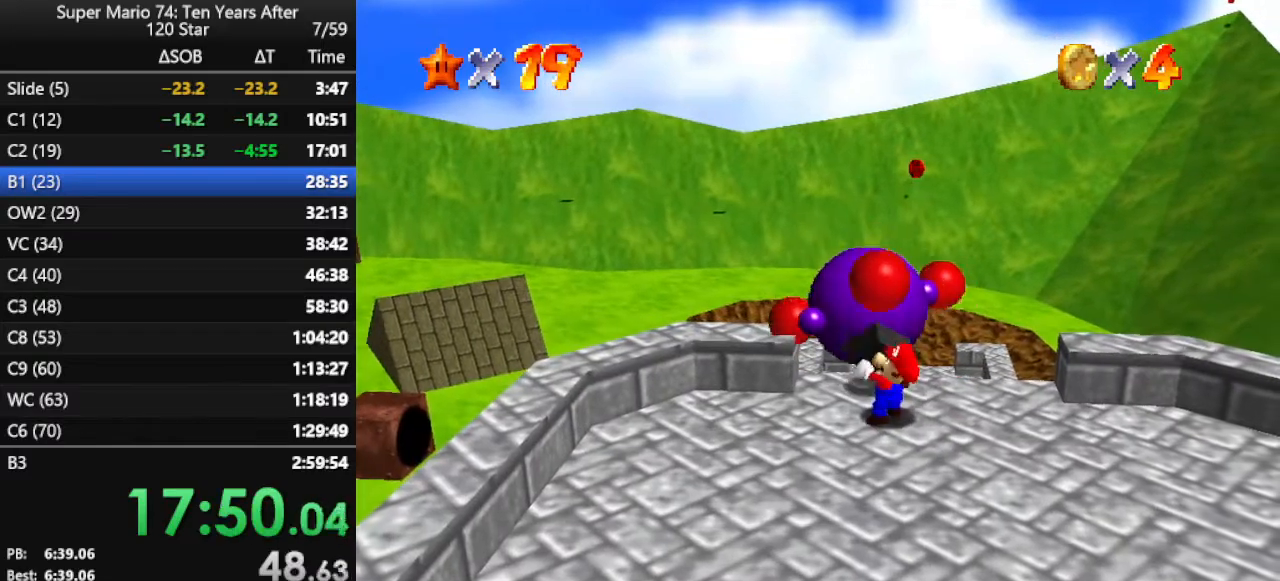
{"buttons": ["B"], "left_stick": "center", "events": [[67, "B", "up"], [133, "B", "down"], [200, "B", "up"], [233, "B", "down"], [300, "B", "up"], [367, "B", "down"], [433, "B", "up"], [500, "B", "down"]]}
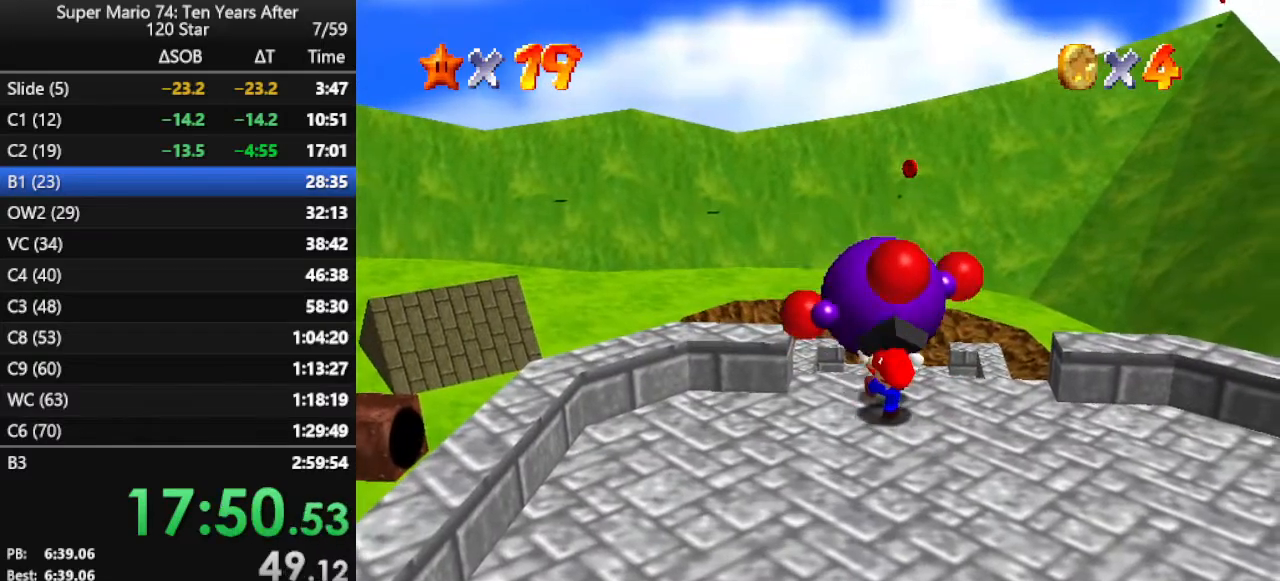
{"buttons": ["B"], "left_stick": "center", "events": [[133, "B", "up"], [167, "B", "down"], [267, "B", "up"], [333, "B", "down"], [367, "B", "up"], [433, "B", "down"]]}
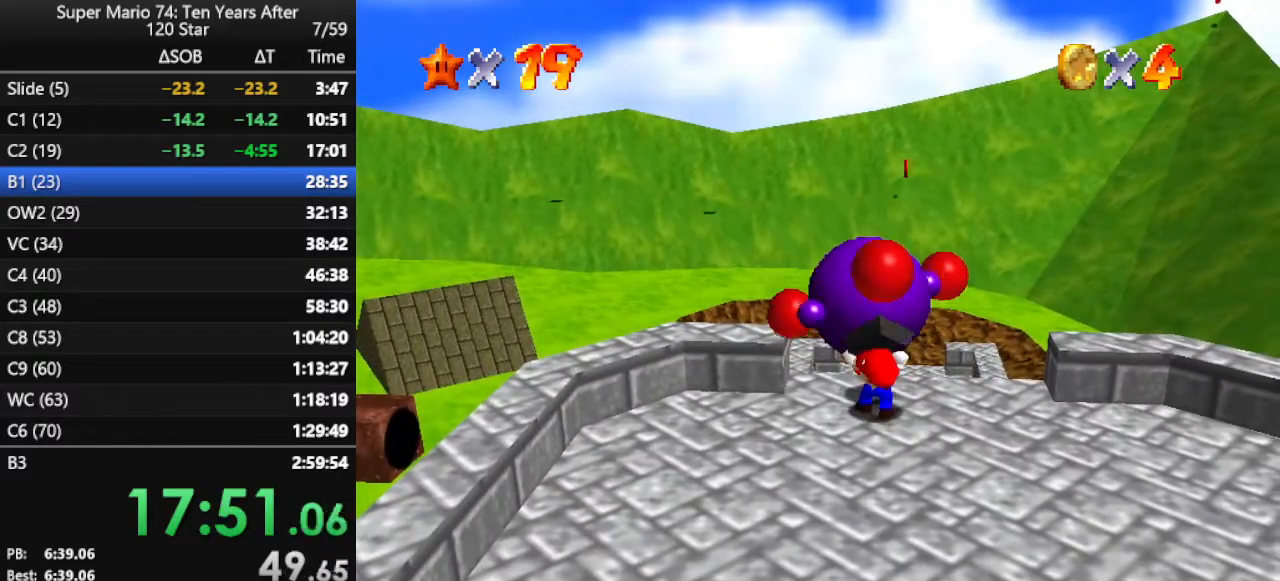
{"buttons": ["B"], "left_stick": "center", "events": [[33, "B", "up"], [100, "B", "down"], [133, "B", "up"], [200, "B", "down"], [267, "B", "up"], [367, "B", "down"], [433, "B", "up"], [500, "B", "down"]]}
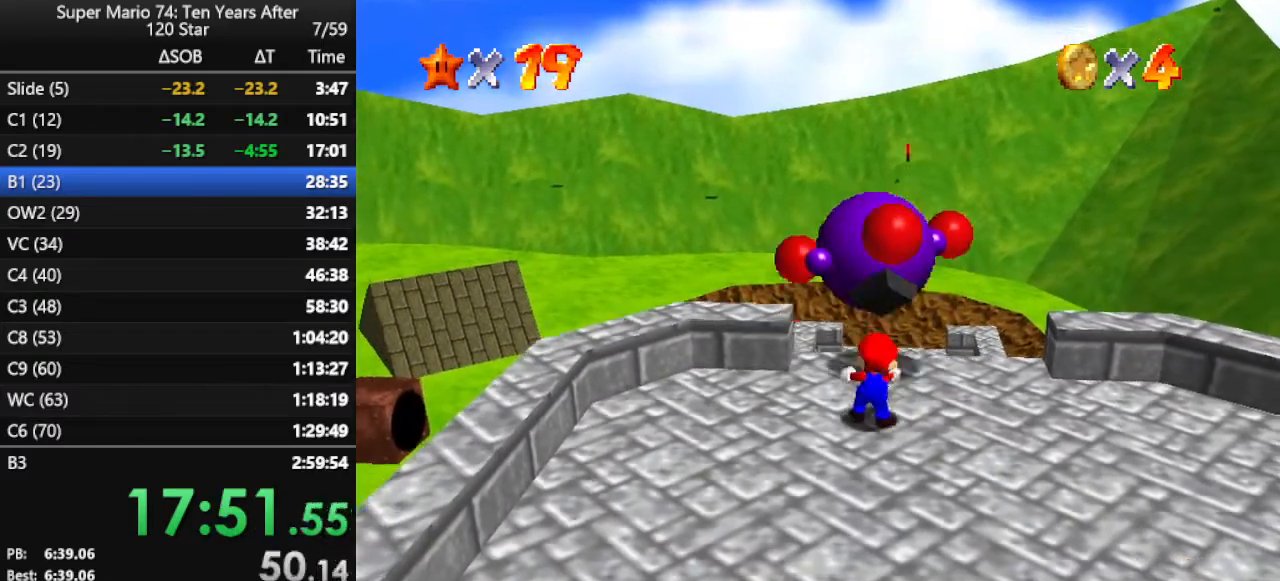
{"buttons": [], "left_stick": "down-left", "events": [[67, "B", "up"], [67, "left_stick", "left"], [233, "left_stick", "down-left"]]}
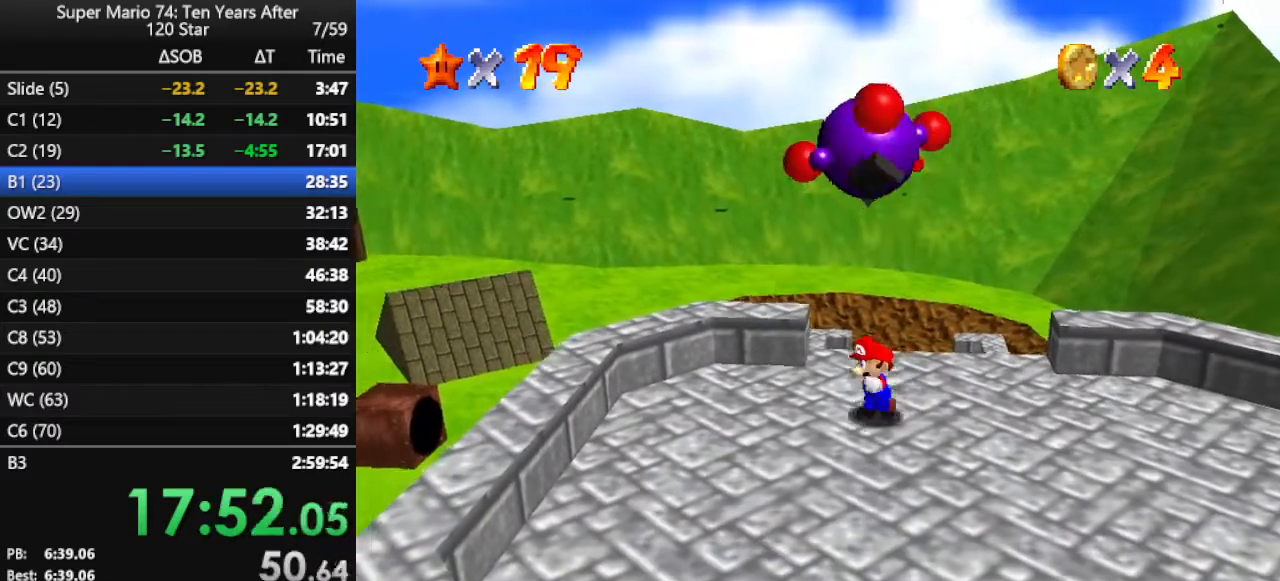
{"buttons": [], "left_stick": "down", "events": [[433, "left_stick", "down"]]}
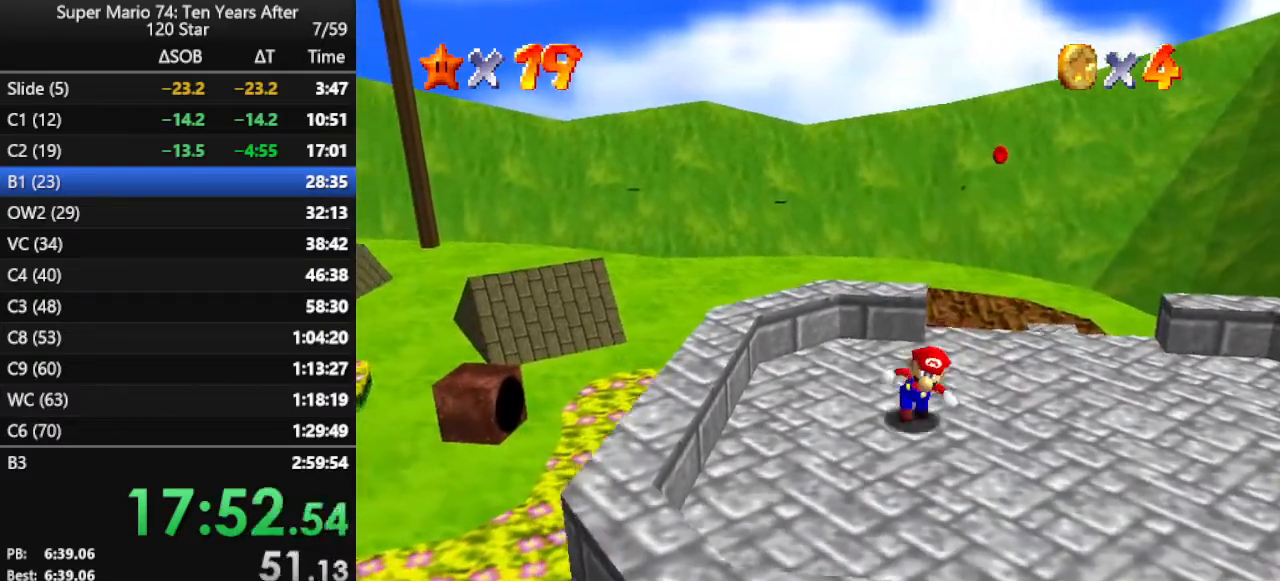
{"buttons": [], "left_stick": "up", "events": [[200, "left_stick", "right"], [367, "left_stick", "up-right"], [467, "left_stick", "up"]]}
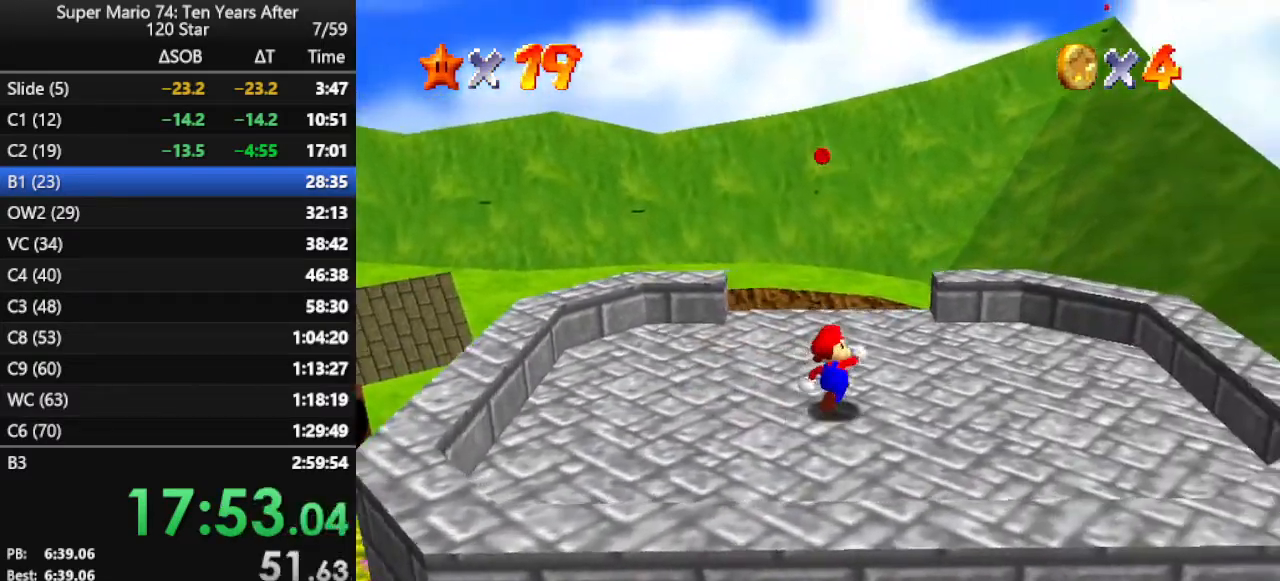
{"buttons": [], "left_stick": "up", "events": []}
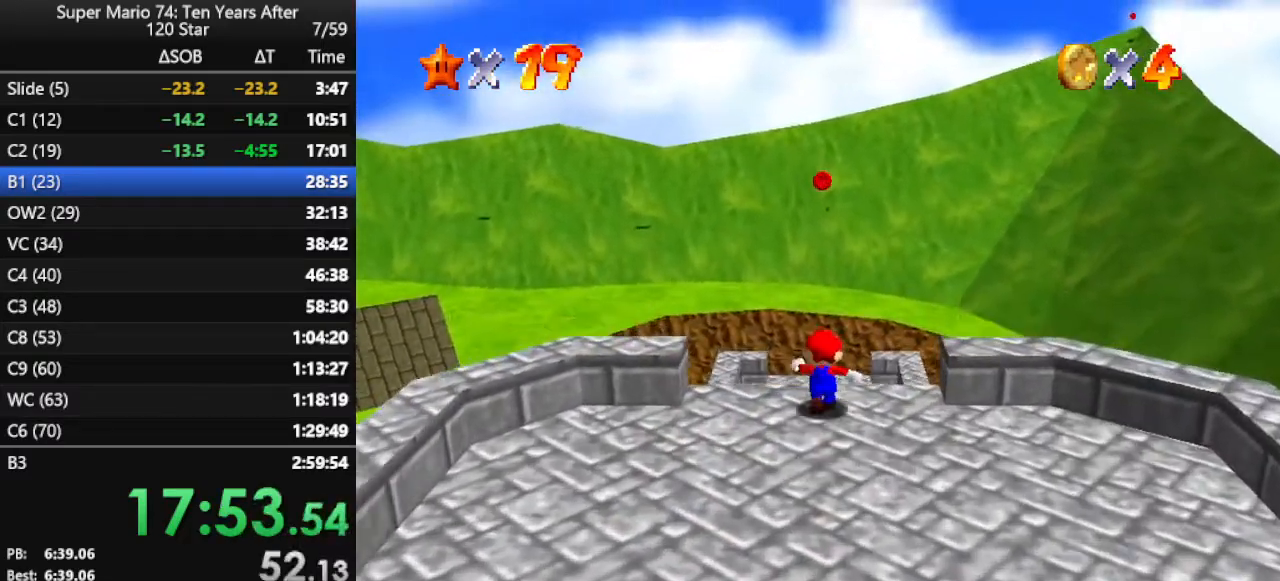
{"buttons": ["A", "Z"], "left_stick": "up", "events": [[67, "Z", "down"], [100, "A", "down"]]}
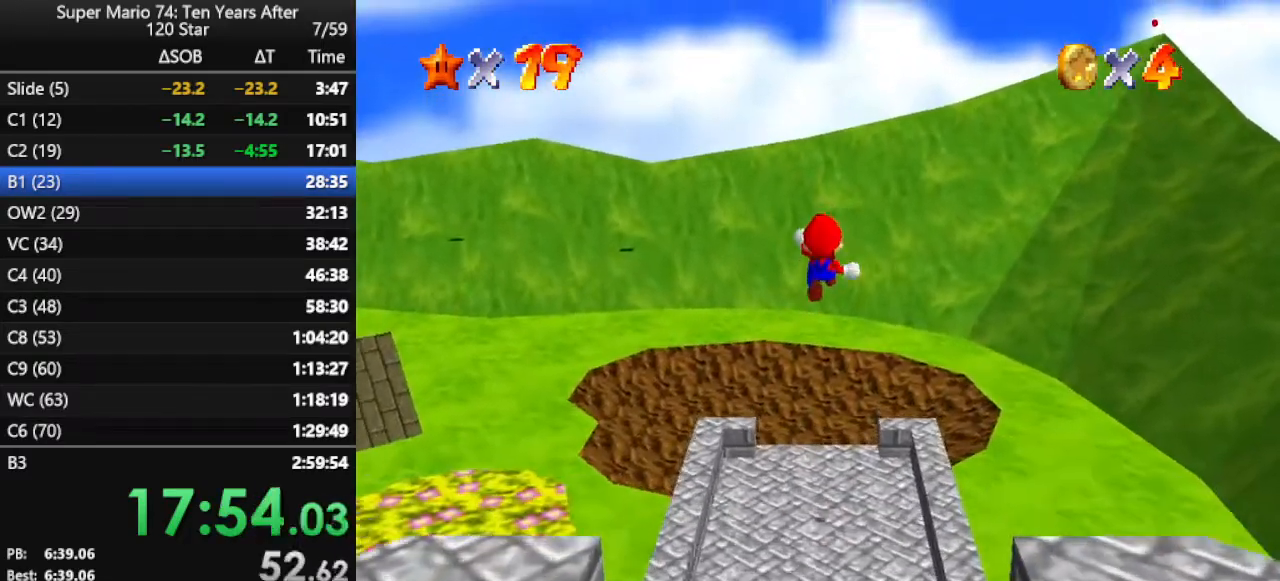
{"buttons": [], "left_stick": "up", "events": [[167, "Z", "up"], [267, "A", "up"]]}
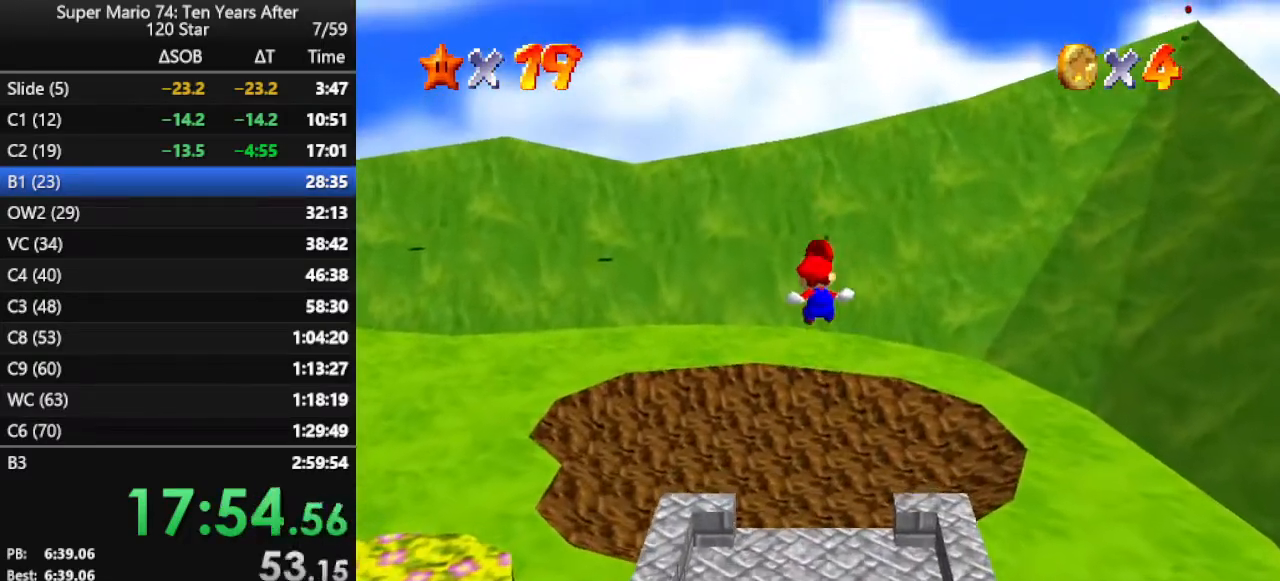
{"buttons": [], "left_stick": "up", "events": []}
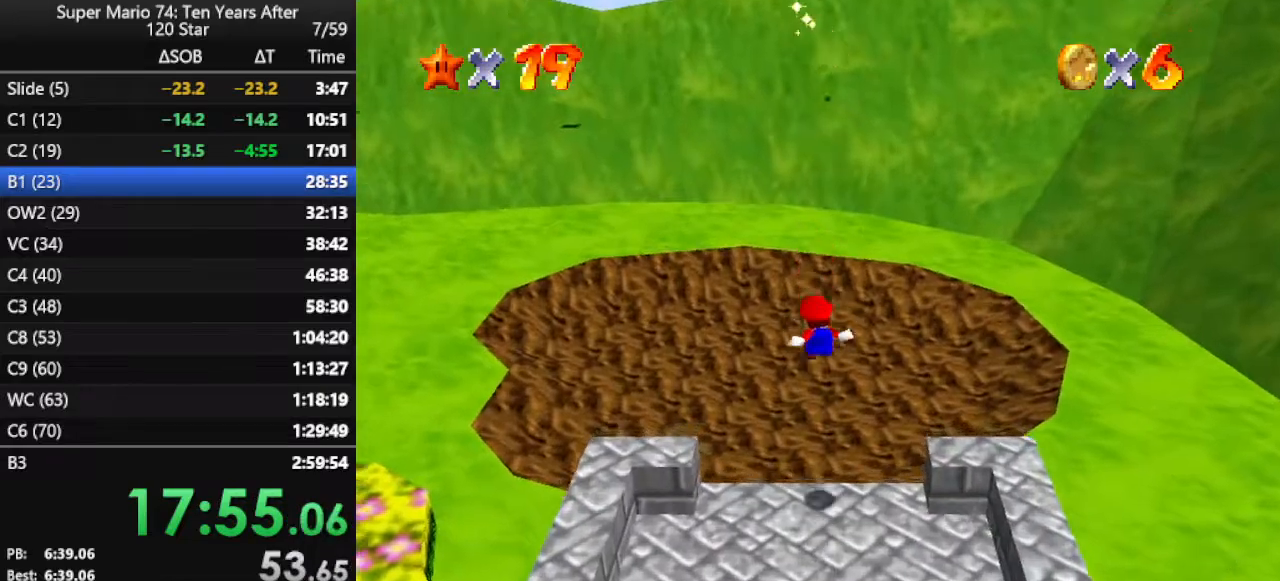
{"buttons": [], "left_stick": "up-left", "events": [[200, "C_LEFT", "down"], [367, "C_LEFT", "up"], [500, "left_stick", "up-left"]]}
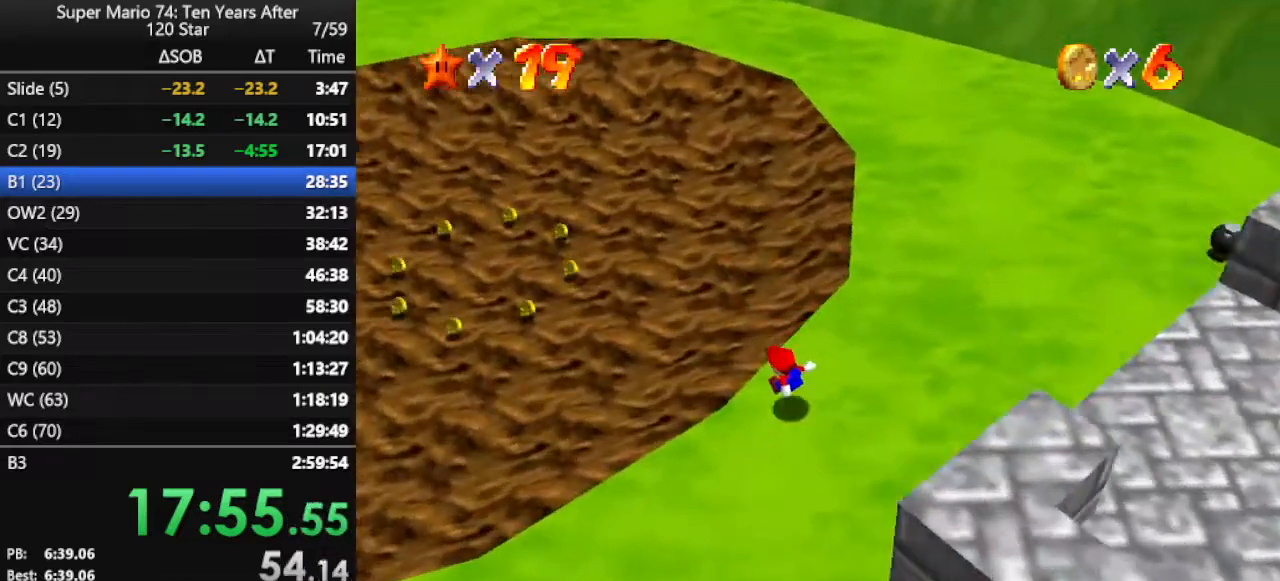
{"buttons": [], "left_stick": "up", "events": [[300, "left_stick", "up"]]}
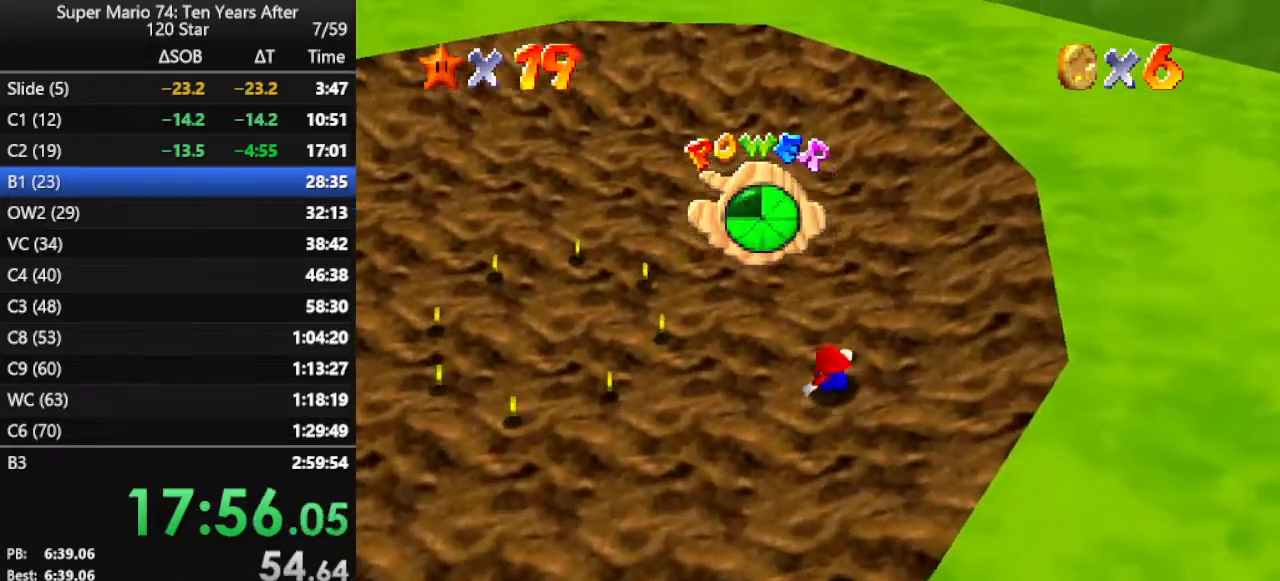
{"buttons": [], "left_stick": "up", "events": []}
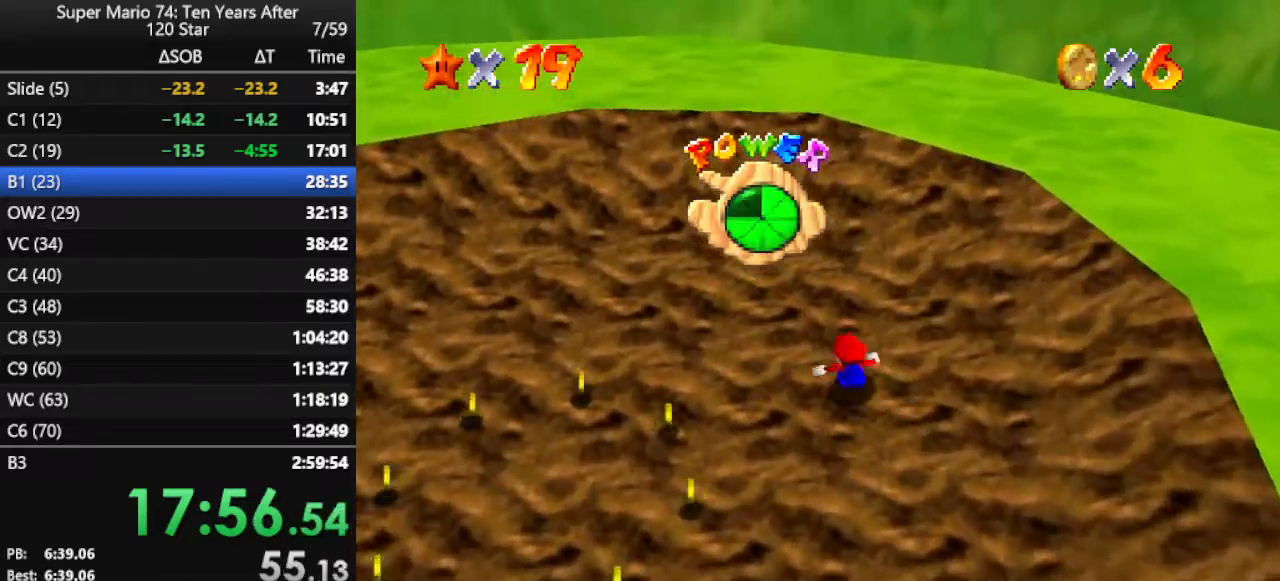
{"buttons": [], "left_stick": "up", "events": [[100, "A", "down"], [233, "A", "up"], [367, "B", "down"], [433, "B", "up"]]}
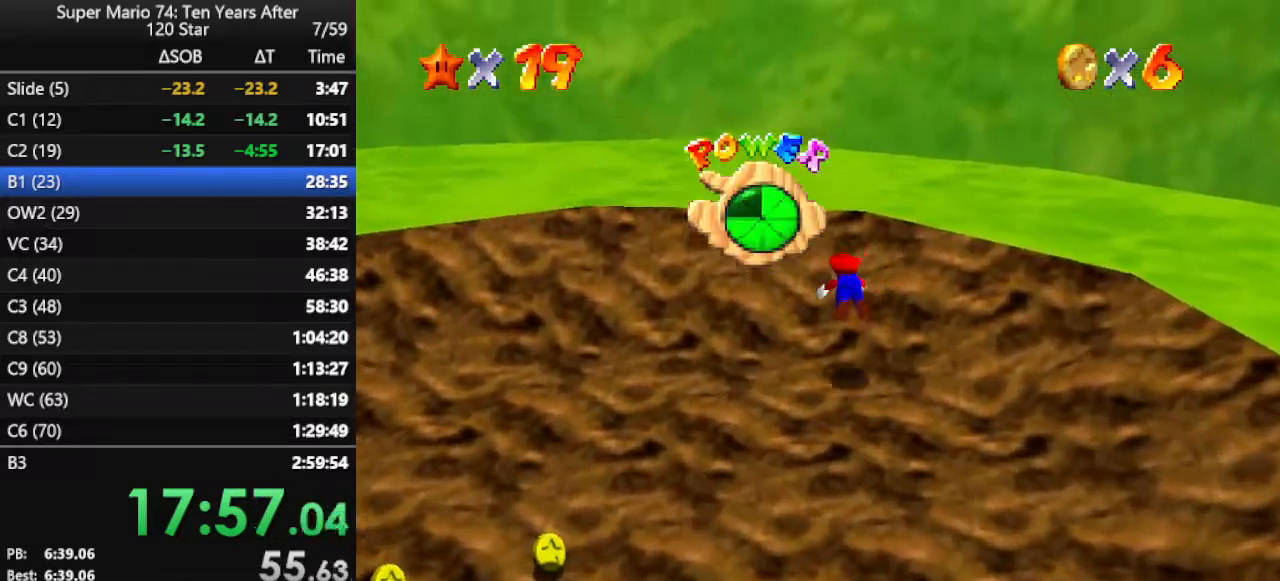
{"buttons": [], "left_stick": "up", "events": [[133, "B", "down"], [233, "B", "up"]]}
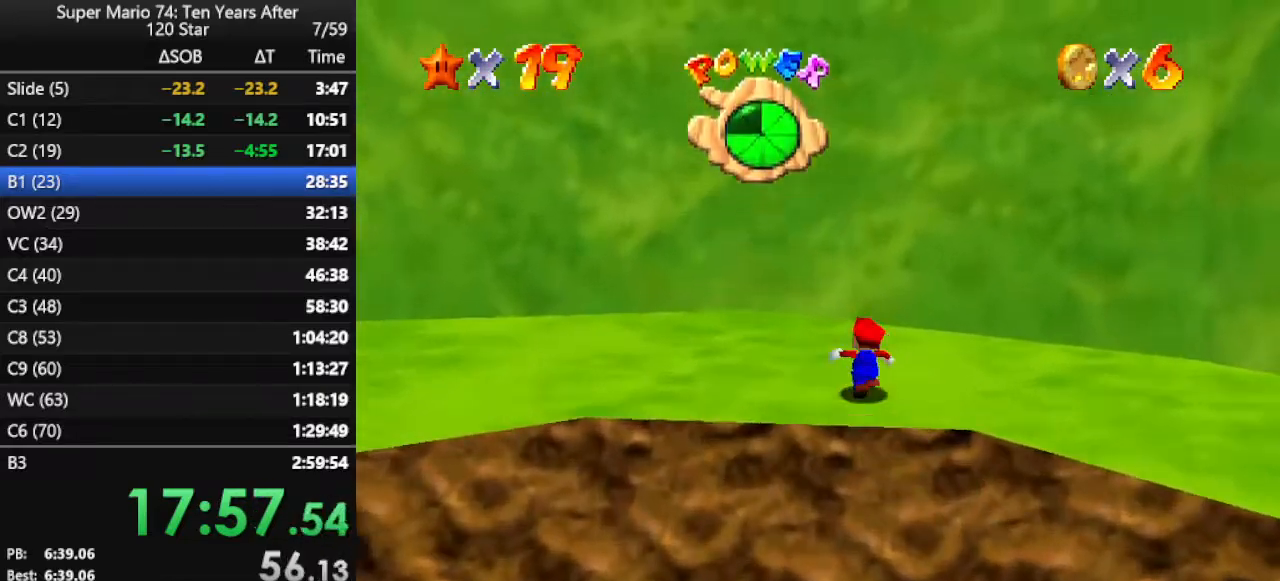
{"buttons": ["A"], "left_stick": "up", "events": [[133, "Z", "down"], [167, "A", "down"], [500, "Z", "up"]]}
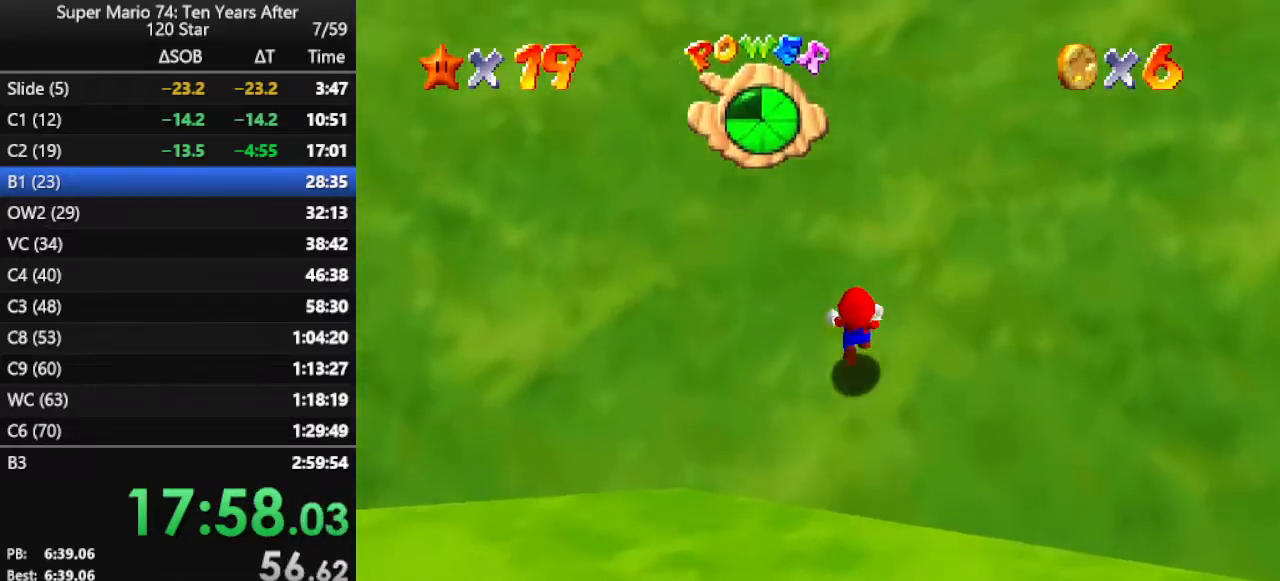
{"buttons": ["A"], "left_stick": "up", "events": []}
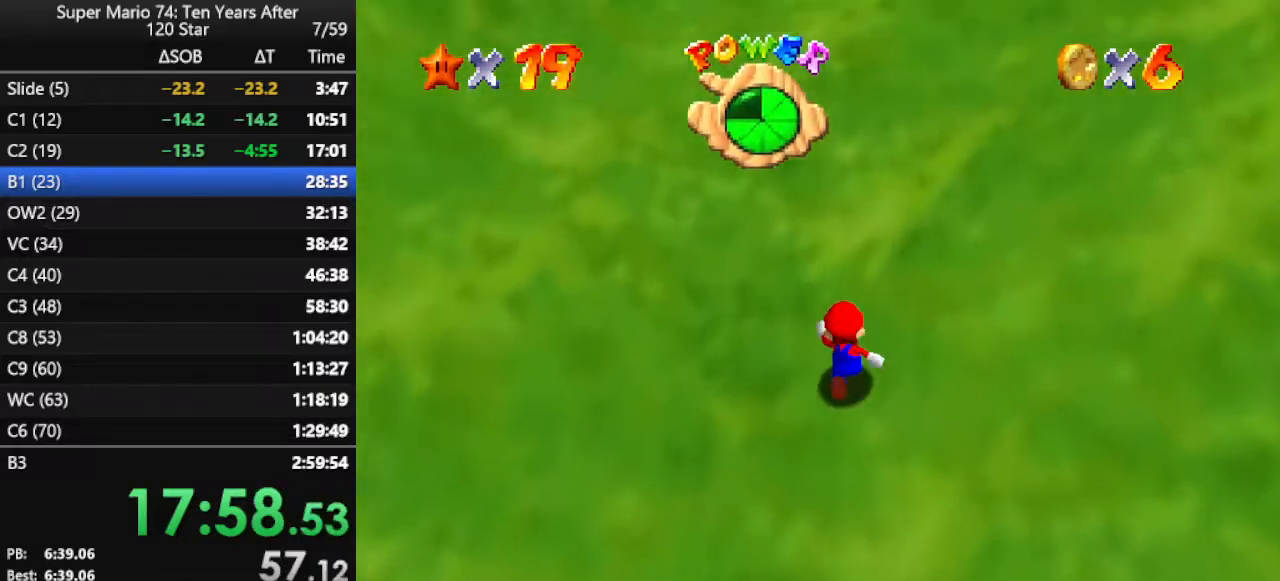
{"buttons": ["A", "B"], "left_stick": "up", "events": [[467, "B", "down"]]}
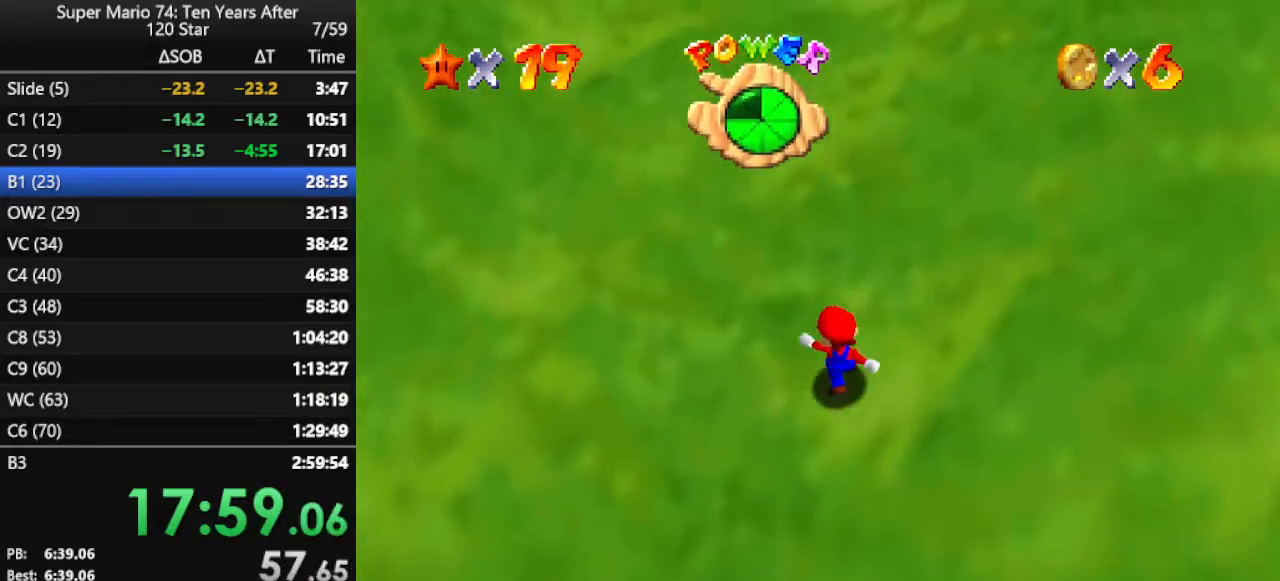
{"buttons": ["A", "B"], "left_stick": "up", "events": [[100, "B", "up"], [200, "B", "down"], [367, "B", "up"], [467, "B", "down"]]}
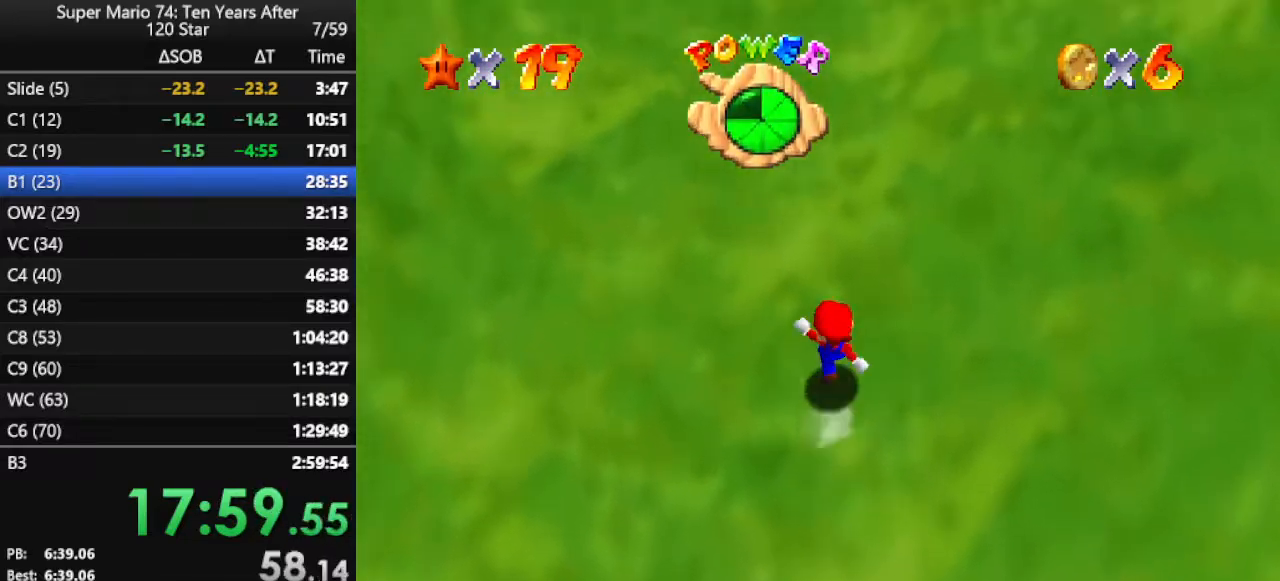
{"buttons": ["A", "B"], "left_stick": "up", "events": [[100, "B", "up"], [167, "B", "down"], [333, "B", "up"], [467, "B", "down"]]}
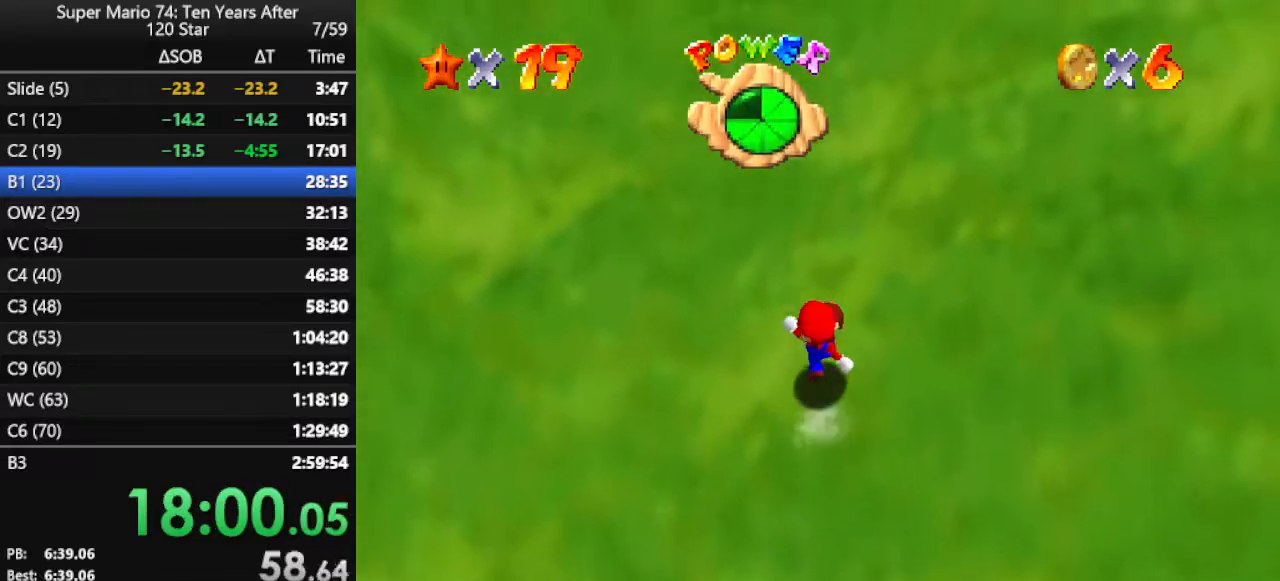
{"buttons": ["A"], "left_stick": "up", "events": [[67, "B", "up"], [200, "B", "down"], [300, "B", "up"], [367, "B", "down"], [500, "B", "up"]]}
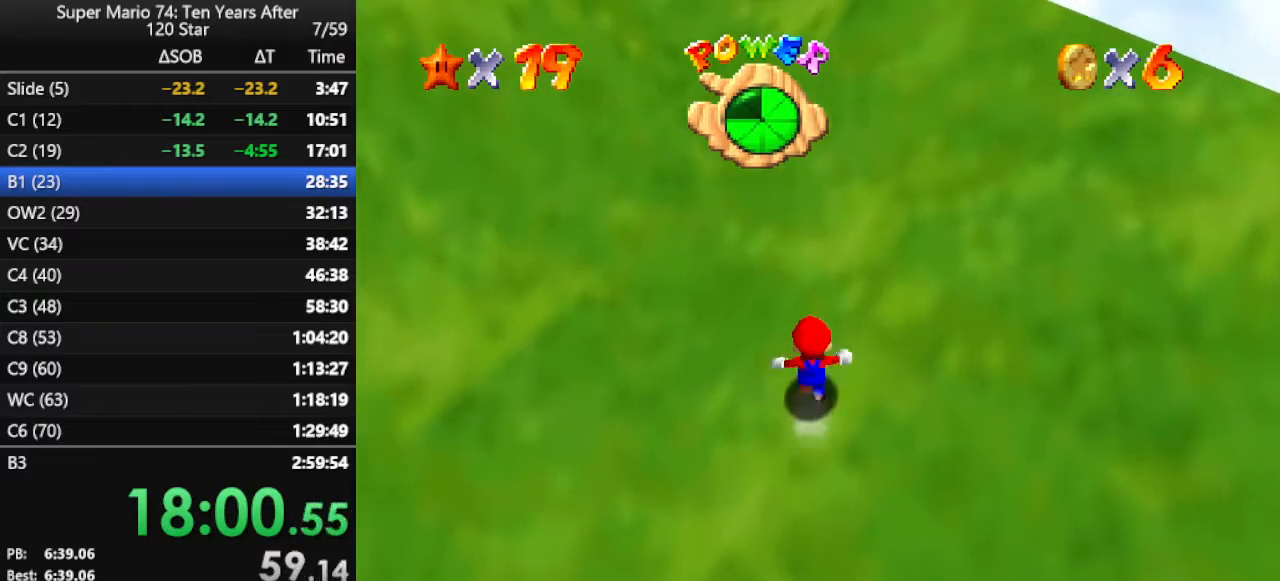
{"buttons": ["A", "B"], "left_stick": "up", "events": [[167, "B", "down"], [300, "B", "up"], [433, "B", "down"]]}
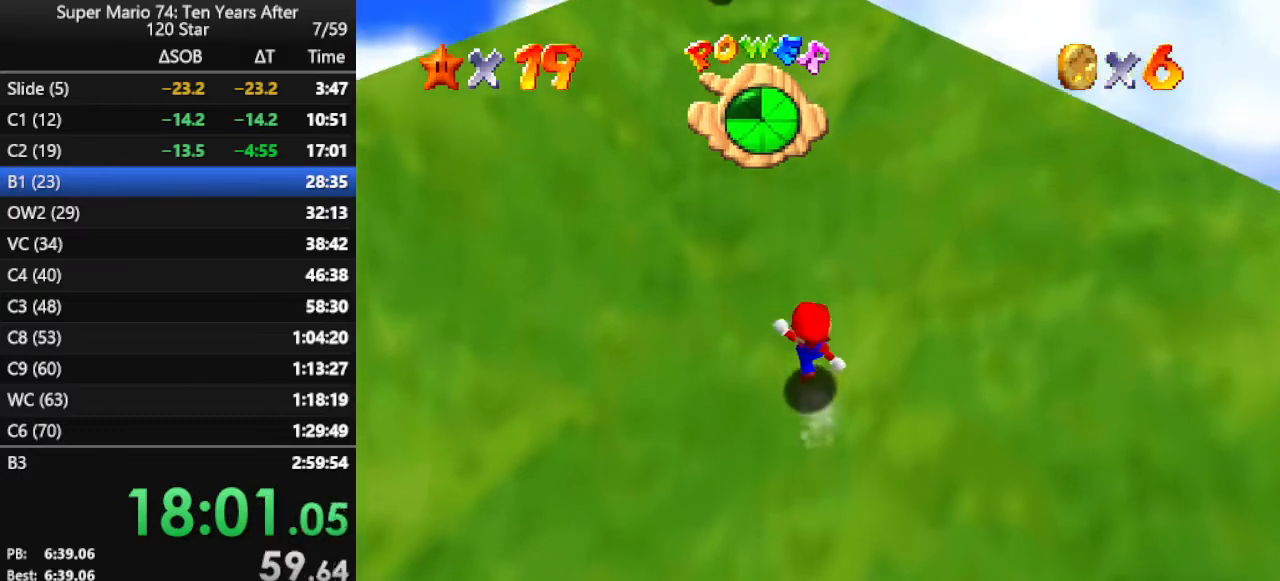
{"buttons": ["A"], "left_stick": "up", "events": [[100, "B", "up"], [233, "B", "down"], [367, "B", "up"]]}
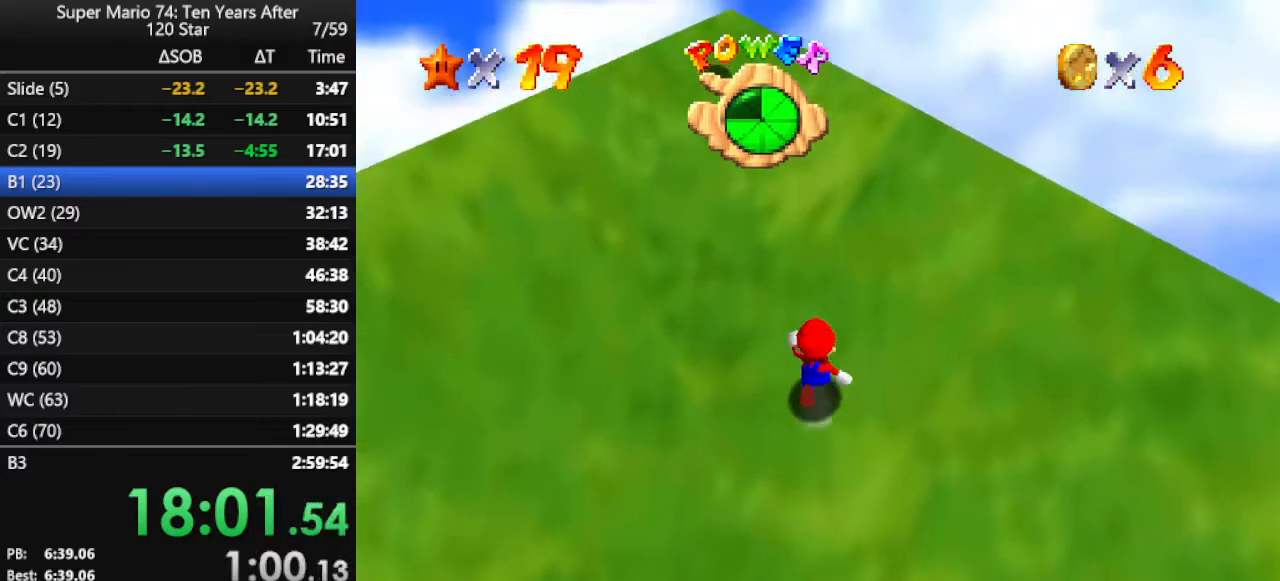
{"buttons": ["A"], "left_stick": "up", "events": [[33, "B", "down"], [100, "B", "up"], [233, "B", "down"], [400, "B", "up"]]}
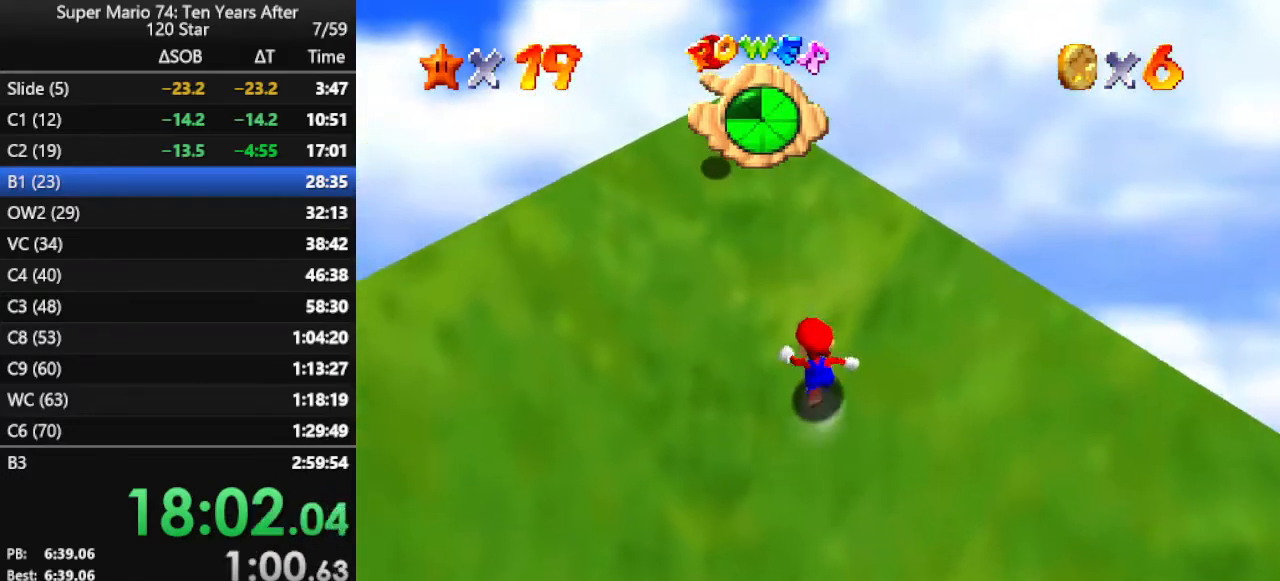
{"buttons": ["A"], "left_stick": "up", "events": [[67, "B", "down"], [200, "B", "up"], [333, "B", "down"], [467, "B", "up"]]}
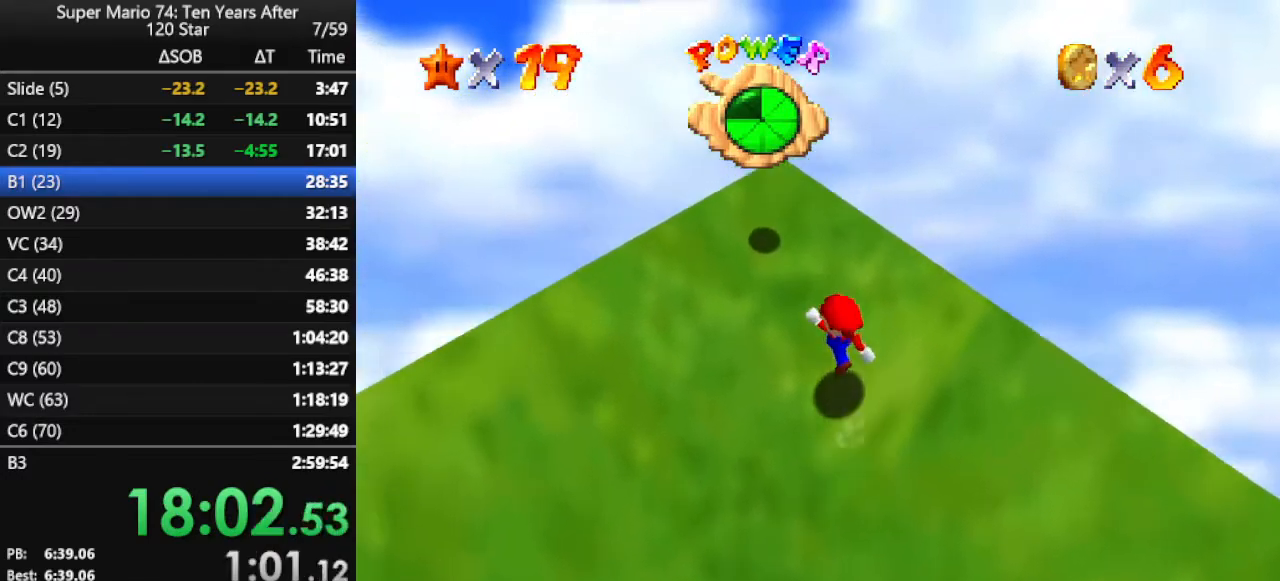
{"buttons": ["A", "B"], "left_stick": "up", "events": [[133, "B", "down"], [267, "B", "up"], [400, "B", "down"]]}
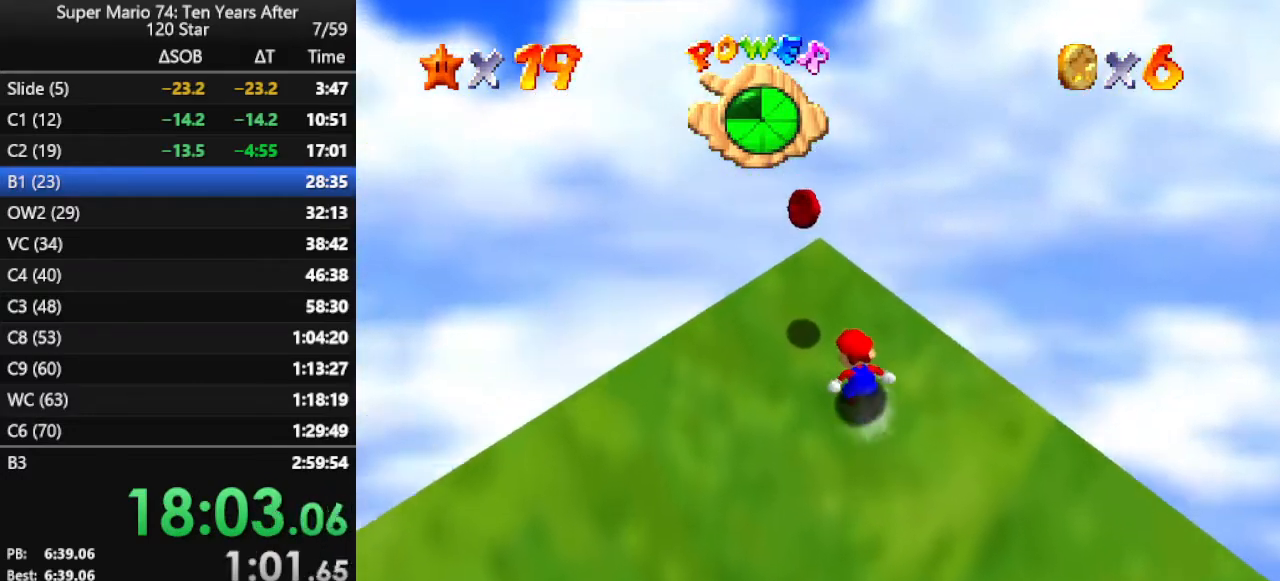
{"buttons": [], "left_stick": "down-right", "events": [[67, "B", "up"], [133, "A", "up"], [233, "left_stick", "left"], [400, "left_stick", "down"], [500, "left_stick", "down-right"]]}
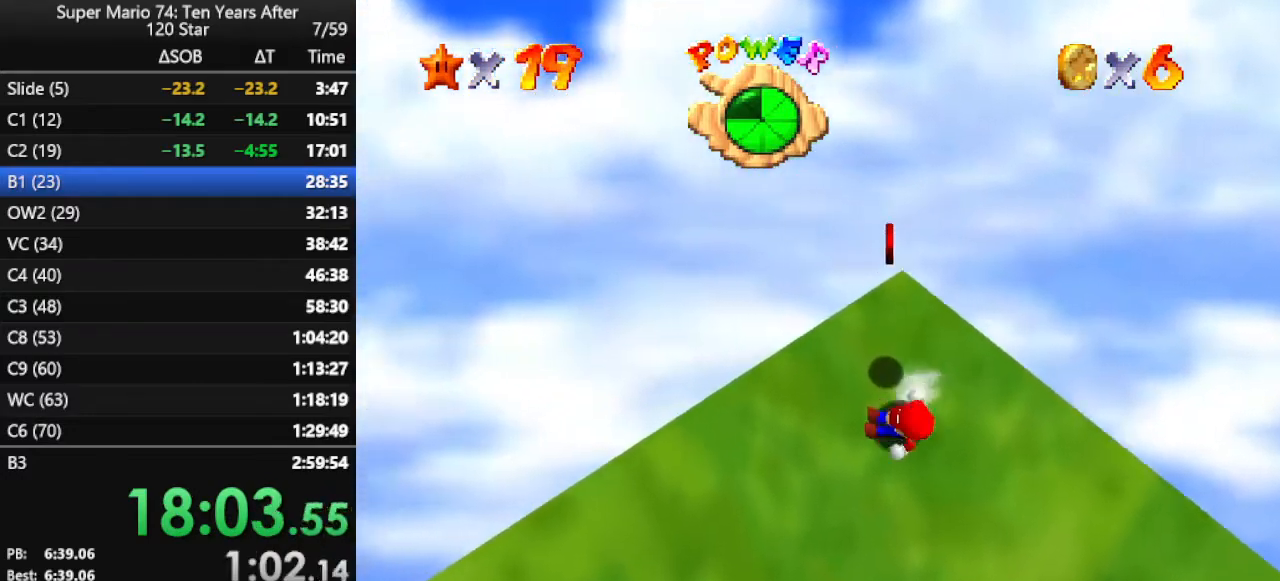
{"buttons": ["A"], "left_stick": "up-right", "events": [[33, "left_stick", "right"], [67, "A", "down"], [100, "left_stick", "up-right"]]}
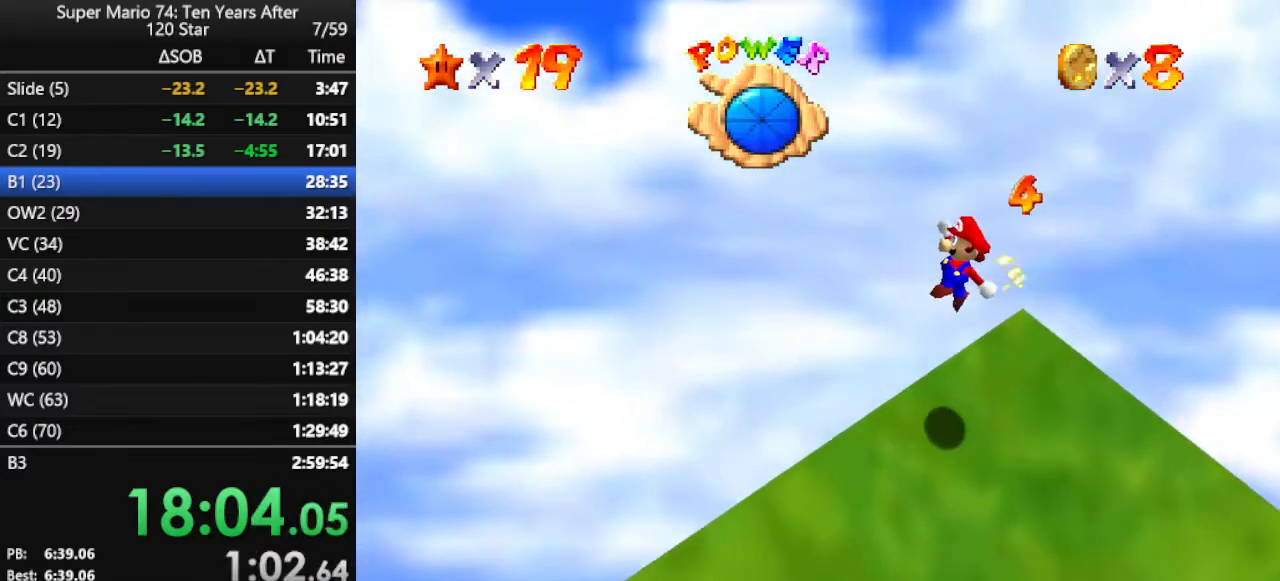
{"buttons": ["C_RIGHT"], "left_stick": "left", "events": [[33, "left_stick", "right"], [67, "A", "up"], [300, "C_RIGHT", "down"], [400, "C_RIGHT", "up"], [400, "left_stick", "left"], [467, "C_RIGHT", "down"]]}